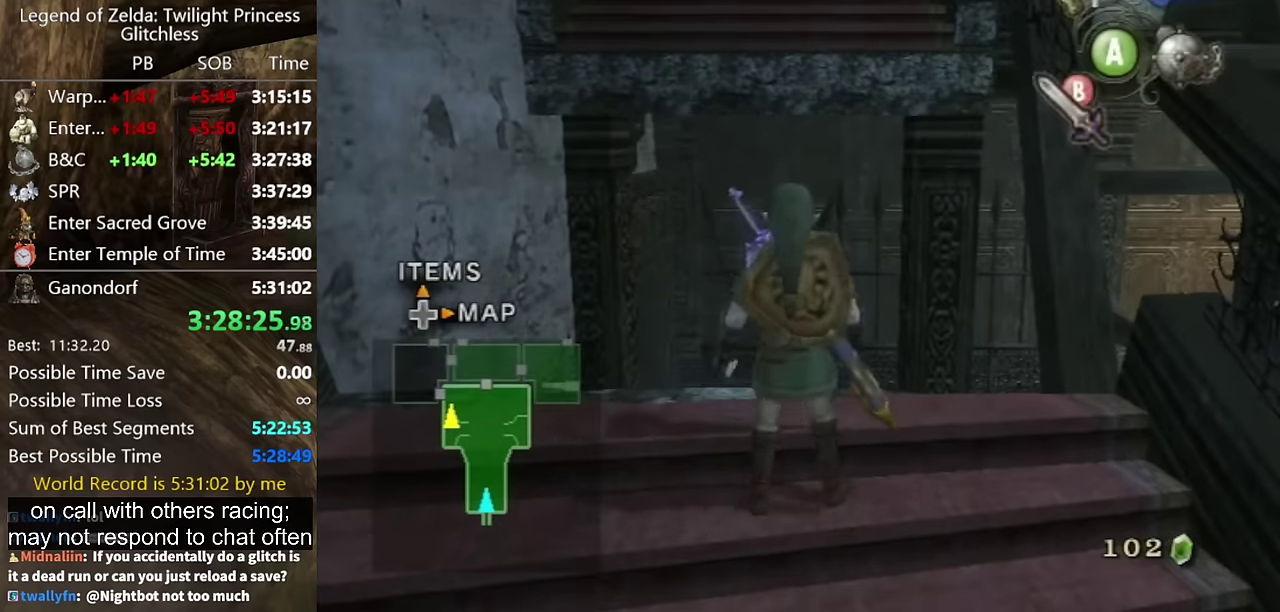
Gameplay with a controller (Nintendo layout); each line is a JSON object with the inputs held at the frame after it. "events" lists button and stick changes between this image and that frame as [ms after this image, input, new state], when the widget could be followed in between. Not read: L2 L3 R3.
{"buttons": [], "left_stick": "down", "right_stick": "center", "events": [[267, "left_stick", "down"]]}
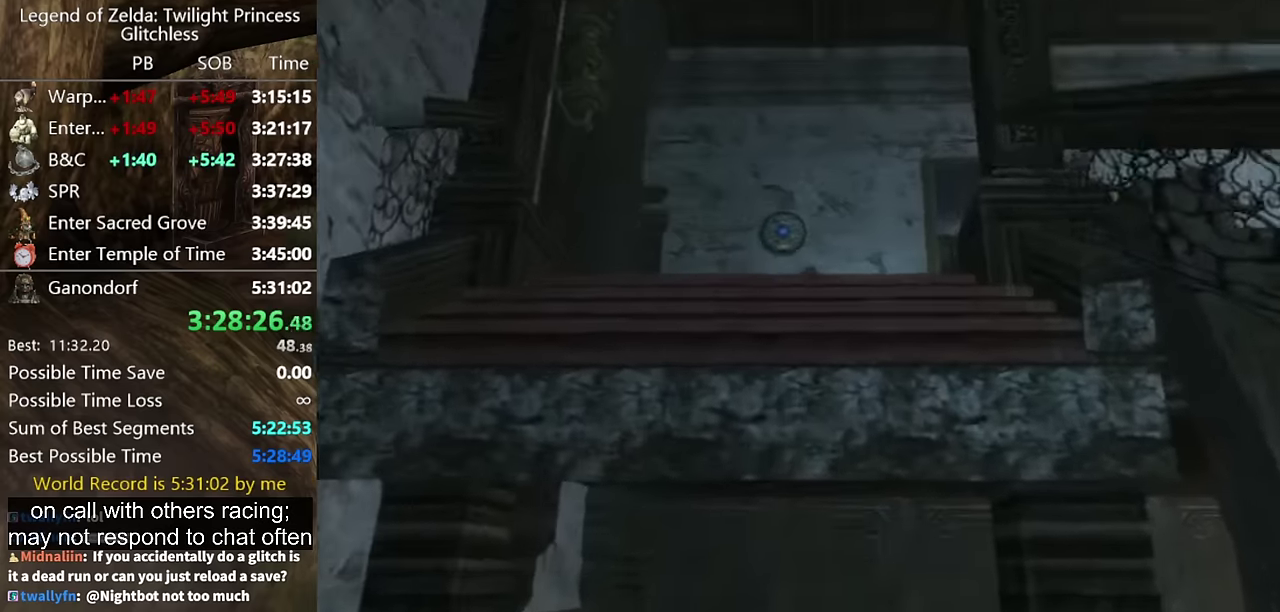
{"buttons": [], "left_stick": "center", "right_stick": "center", "events": [[100, "Y", "down"], [100, "left_stick", "center"], [400, "Y", "up"]]}
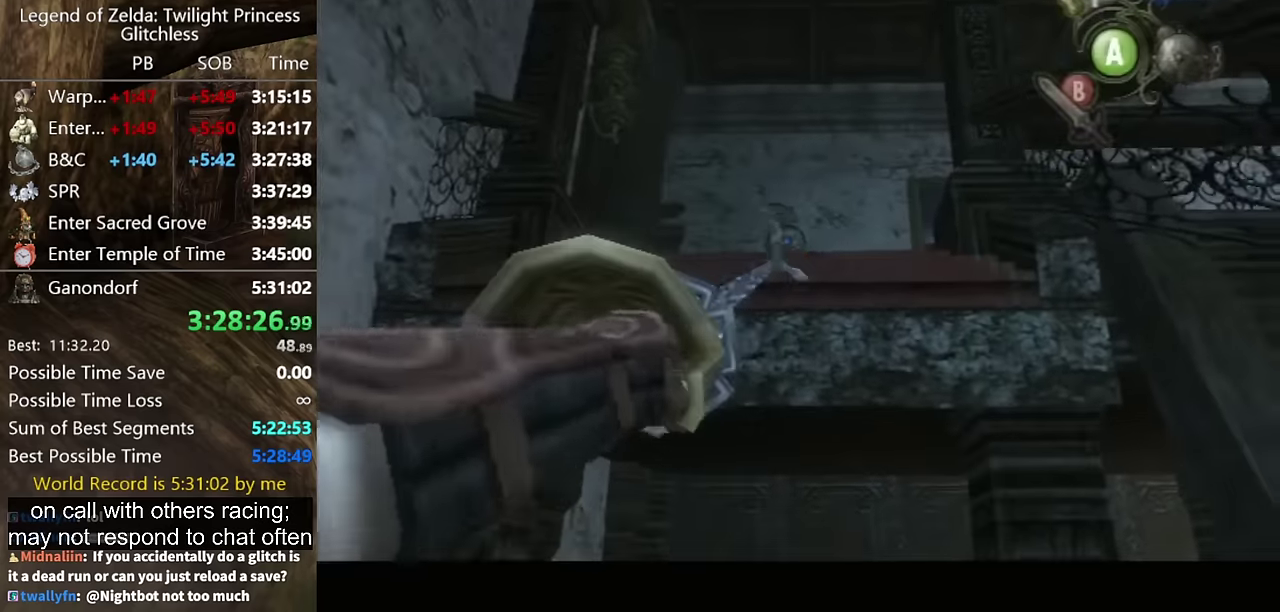
{"buttons": ["Y"], "left_stick": "down", "right_stick": "center", "events": [[333, "Y", "down"], [433, "left_stick", "down"]]}
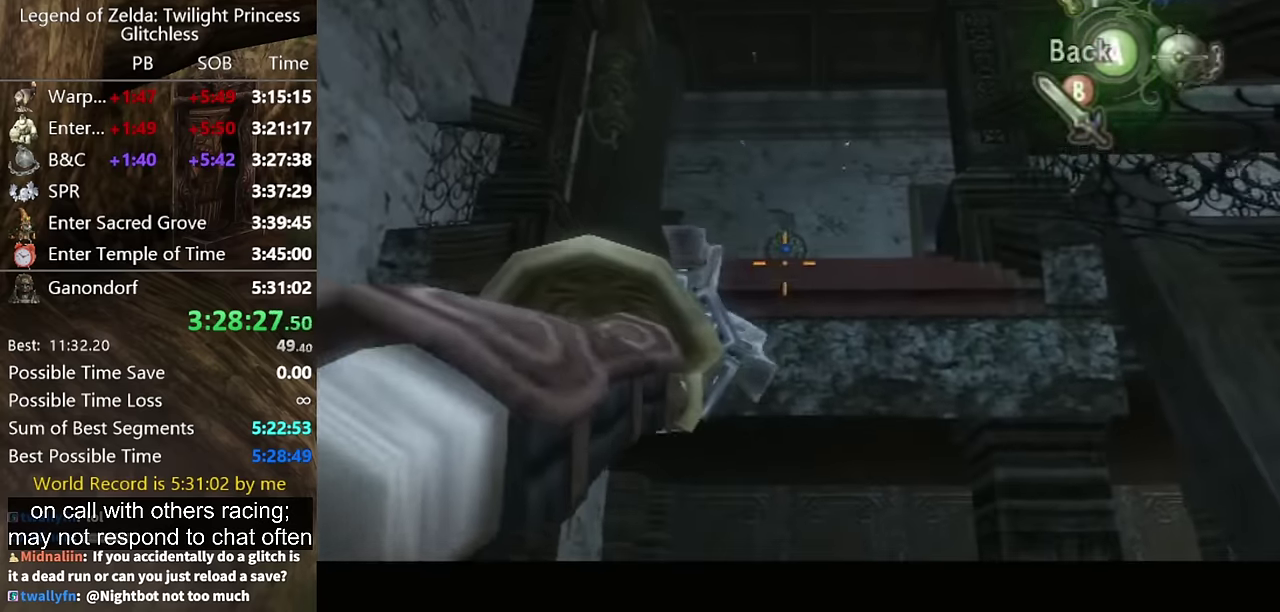
{"buttons": [], "left_stick": "center", "right_stick": "center", "events": [[67, "Y", "up"], [67, "left_stick", "center"]]}
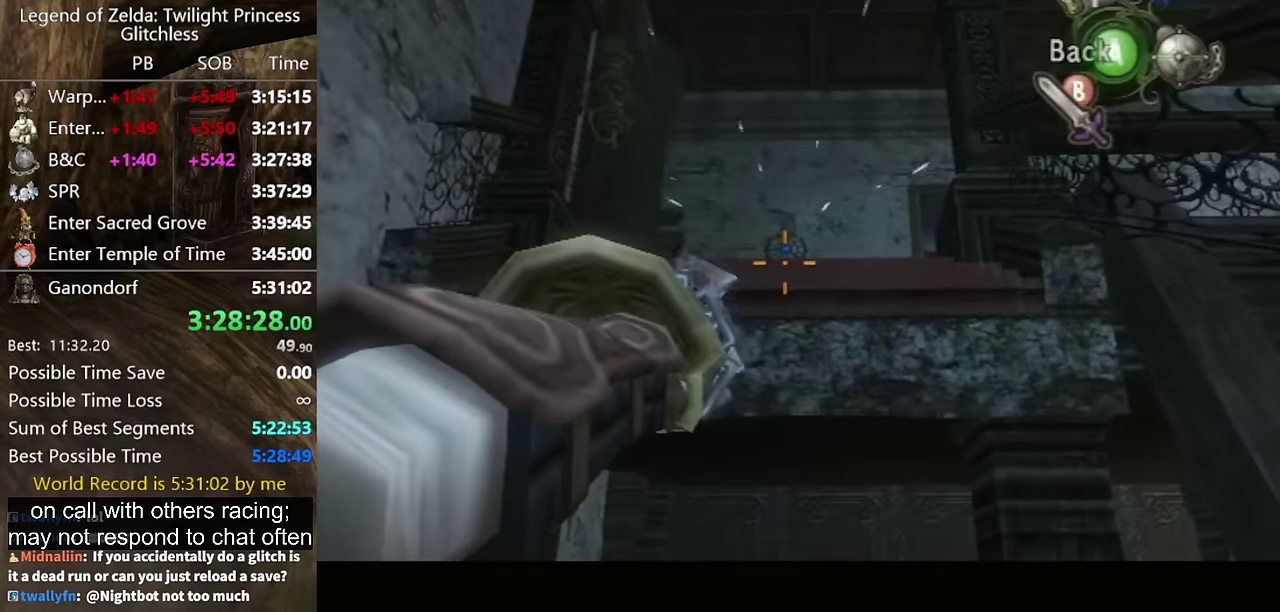
{"buttons": [], "left_stick": "center", "right_stick": "center", "events": [[67, "Y", "down"], [200, "Y", "up"]]}
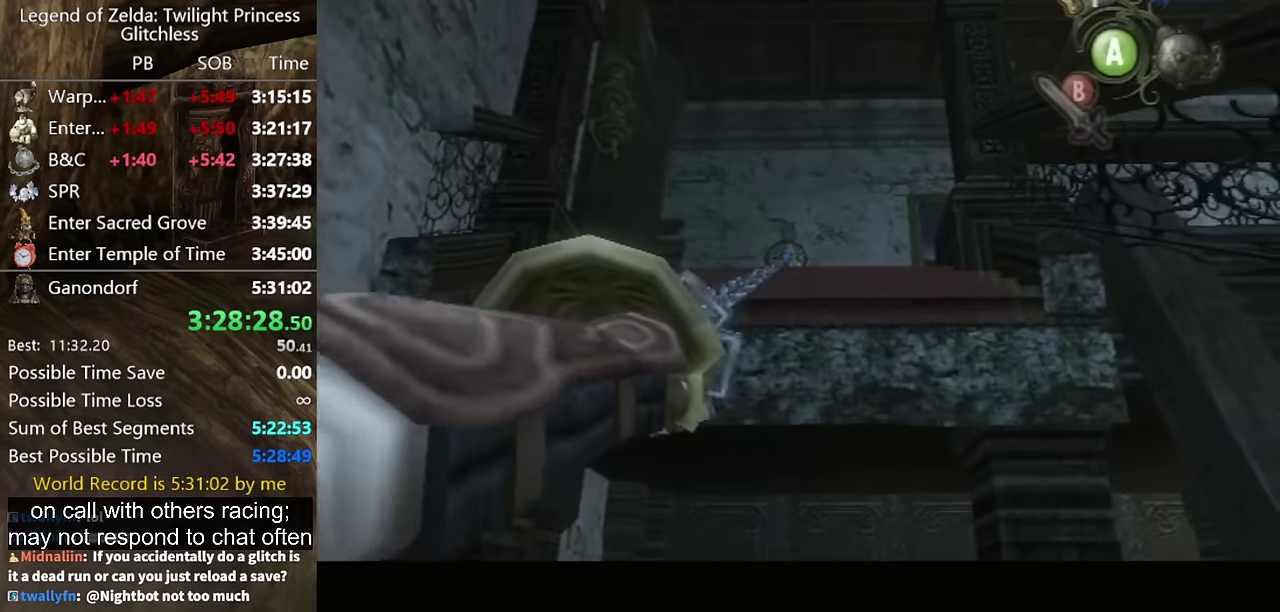
{"buttons": [], "left_stick": "center", "right_stick": "center", "events": []}
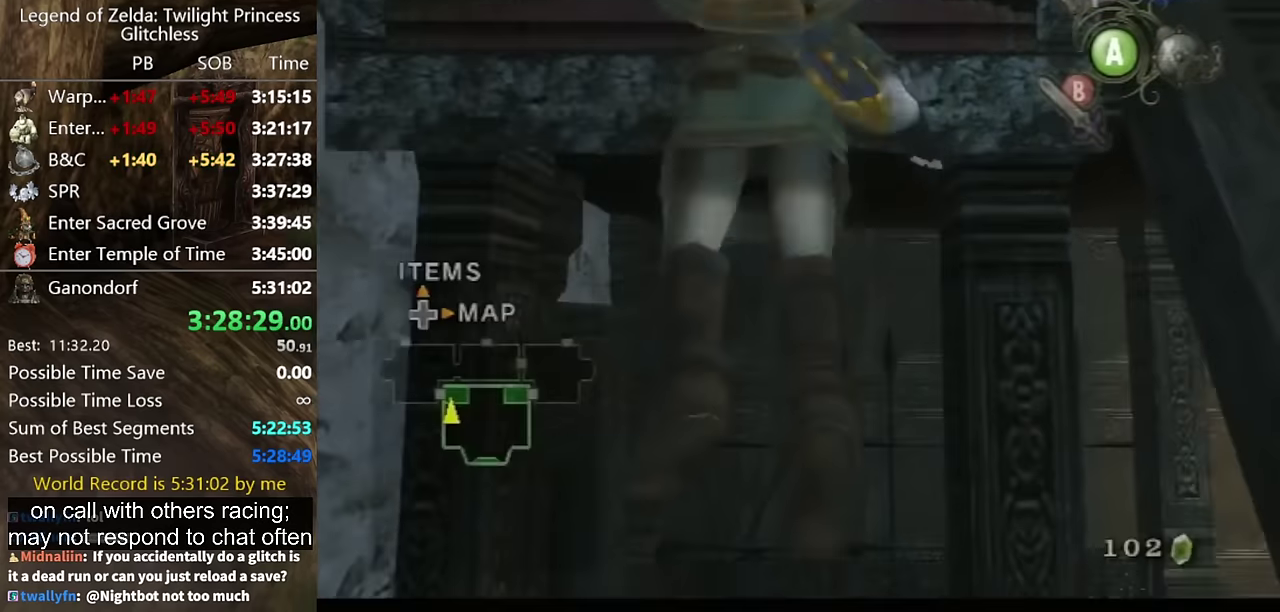
{"buttons": ["A"], "left_stick": "center", "right_stick": "center", "events": [[367, "A", "down"], [433, "A", "up"], [500, "A", "down"]]}
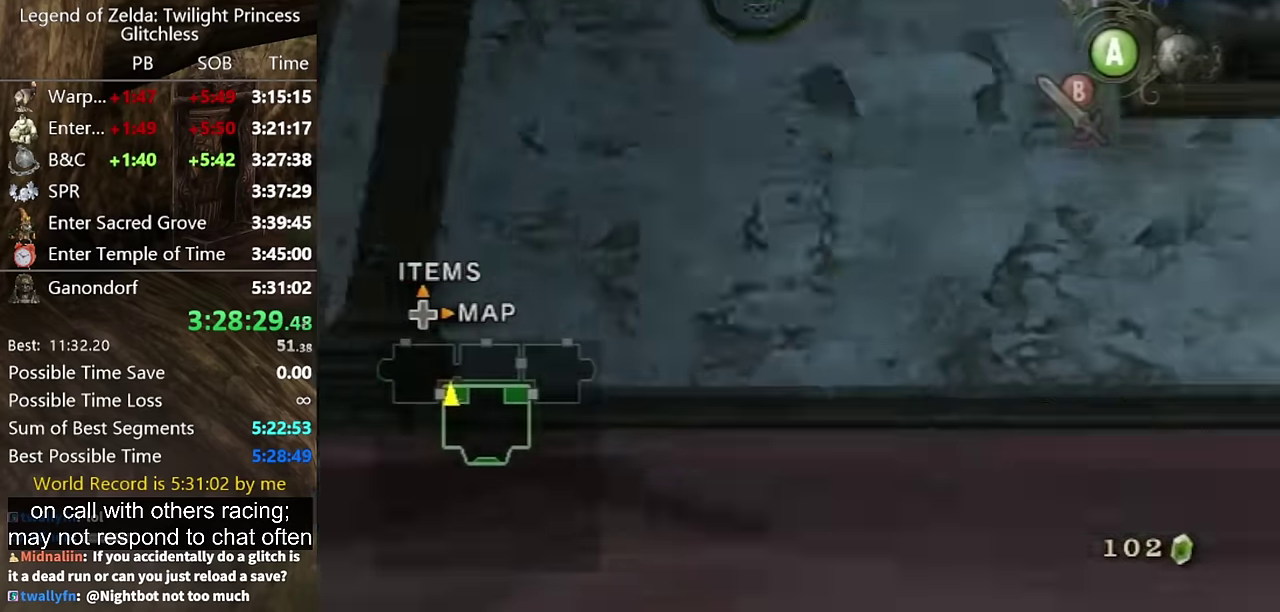
{"buttons": [], "left_stick": "down-right", "right_stick": "center", "events": [[200, "A", "up"], [367, "A", "down"], [367, "left_stick", "down"], [433, "A", "up"], [500, "left_stick", "down-right"]]}
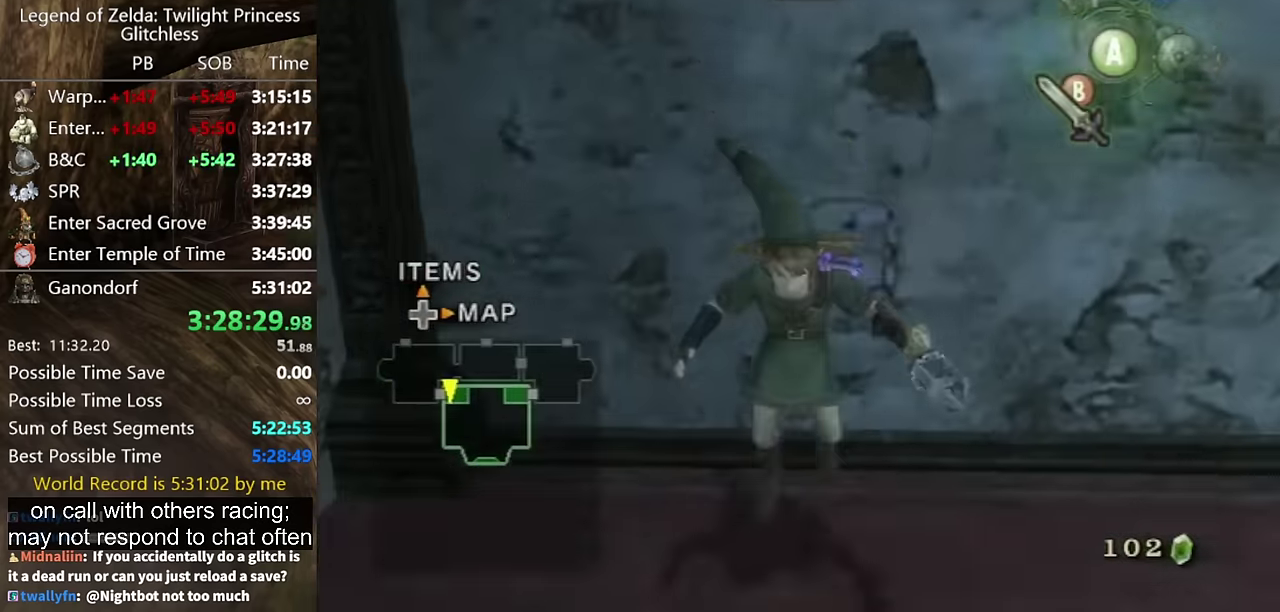
{"buttons": [], "left_stick": "up-right", "right_stick": "center", "events": [[33, "A", "down"], [67, "A", "up"], [133, "A", "down"], [167, "A", "up"], [267, "A", "down"], [300, "A", "up"], [400, "A", "down"], [433, "A", "up"], [467, "left_stick", "up-right"]]}
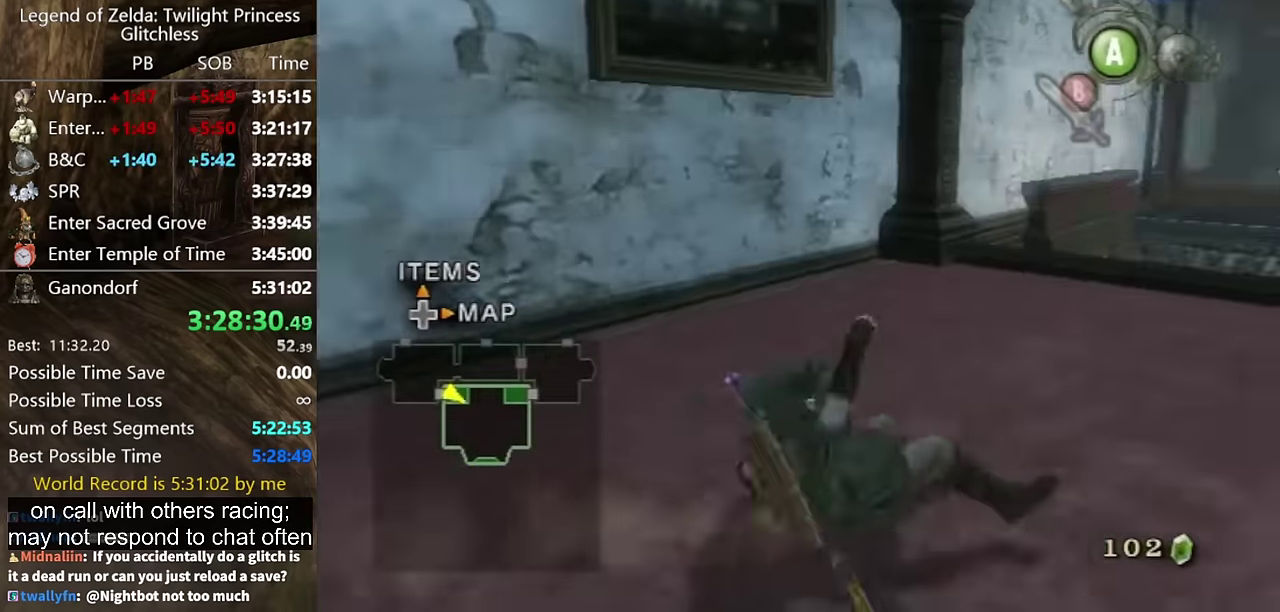
{"buttons": ["X"], "left_stick": "up", "right_stick": "center", "events": [[267, "left_stick", "up"], [467, "X", "down"]]}
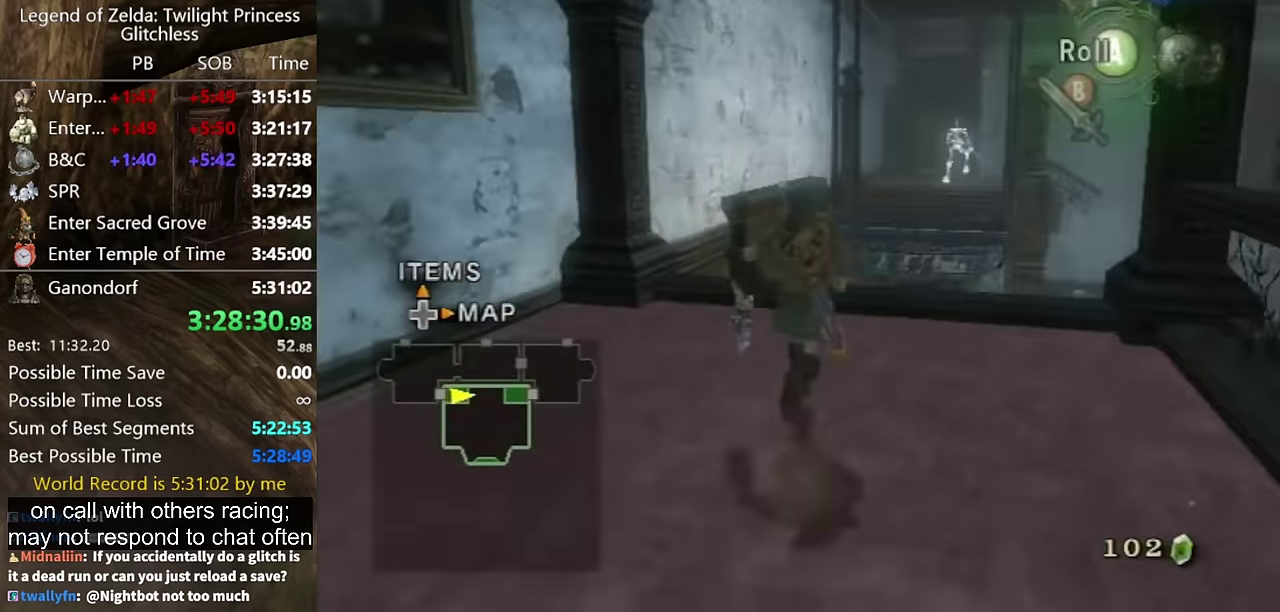
{"buttons": [], "left_stick": "up", "right_stick": "center", "events": [[33, "X", "up"], [33, "left_stick", "up-right"], [300, "left_stick", "up"]]}
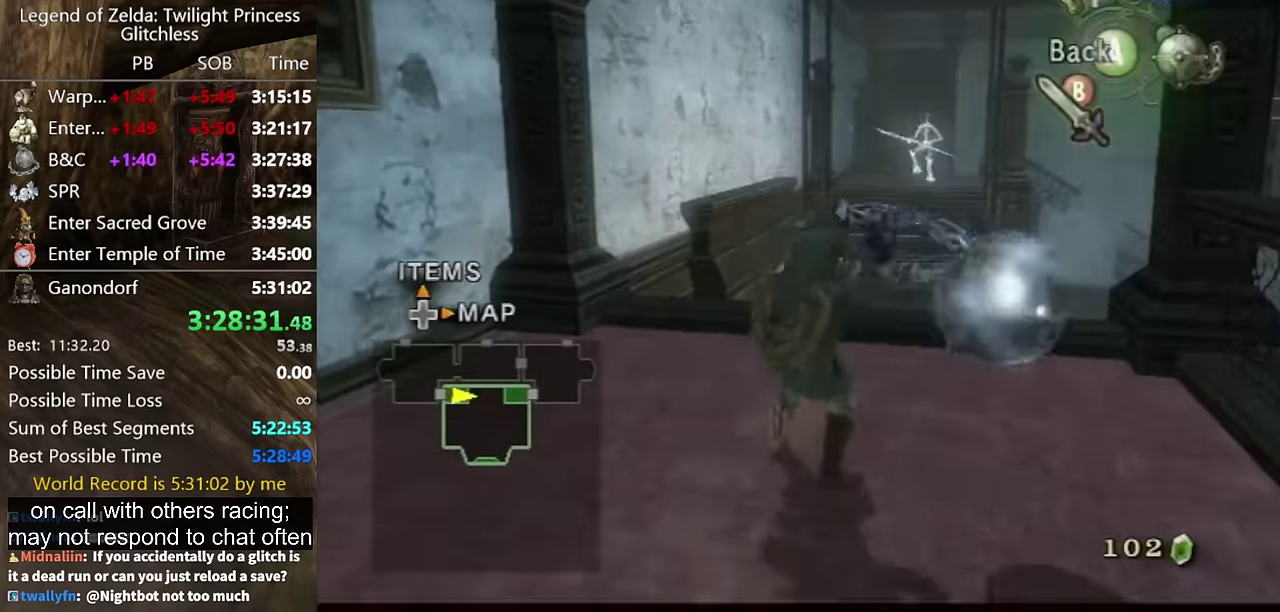
{"buttons": ["L1"], "left_stick": "up", "right_stick": "center", "events": [[100, "L1", "down"], [334, "left_stick", "up-right"], [467, "left_stick", "up"]]}
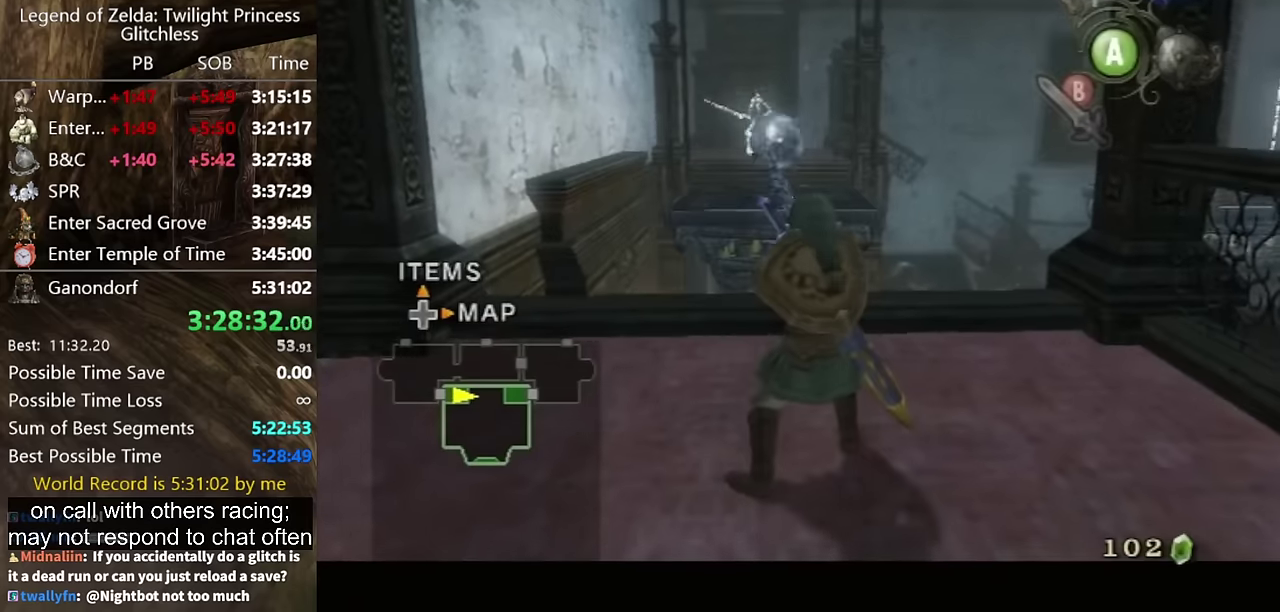
{"buttons": [], "left_stick": "up", "right_stick": "center", "events": [[167, "L1", "up"]]}
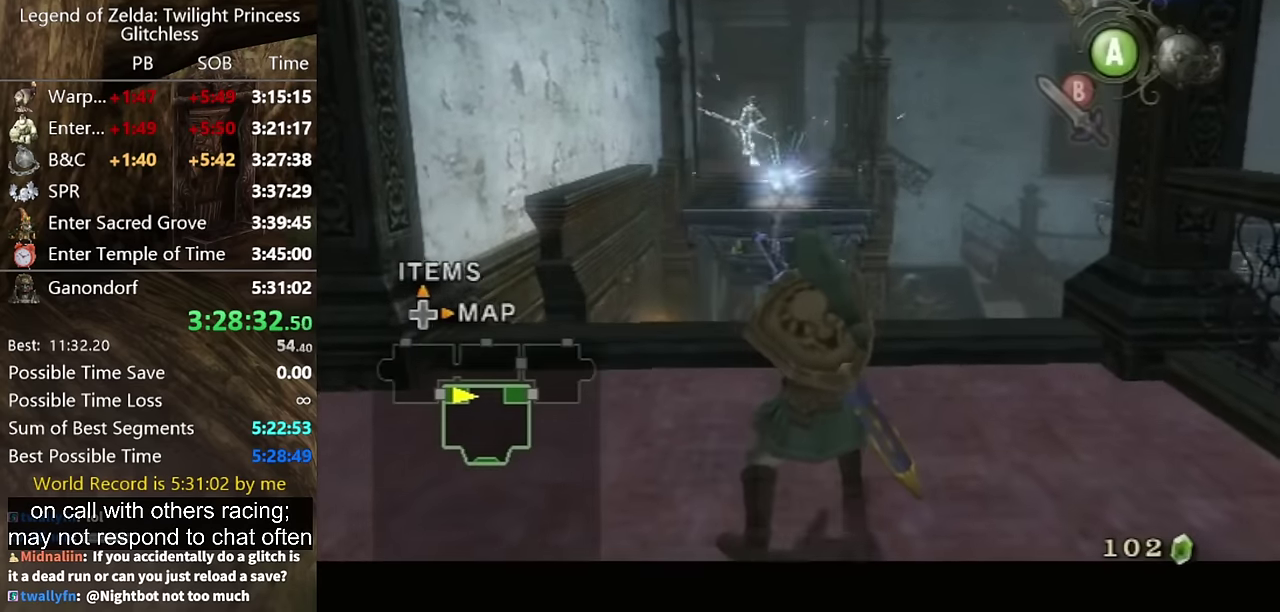
{"buttons": [], "left_stick": "up", "right_stick": "center", "events": []}
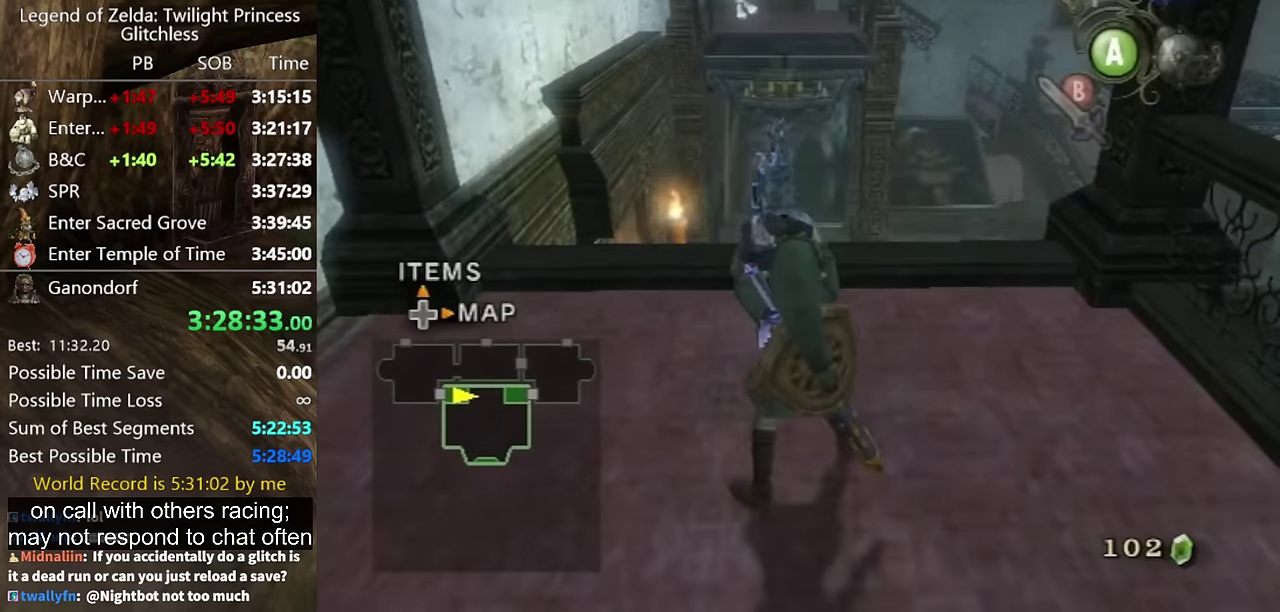
{"buttons": ["B"], "left_stick": "up", "right_stick": "center", "events": [[434, "B", "down"]]}
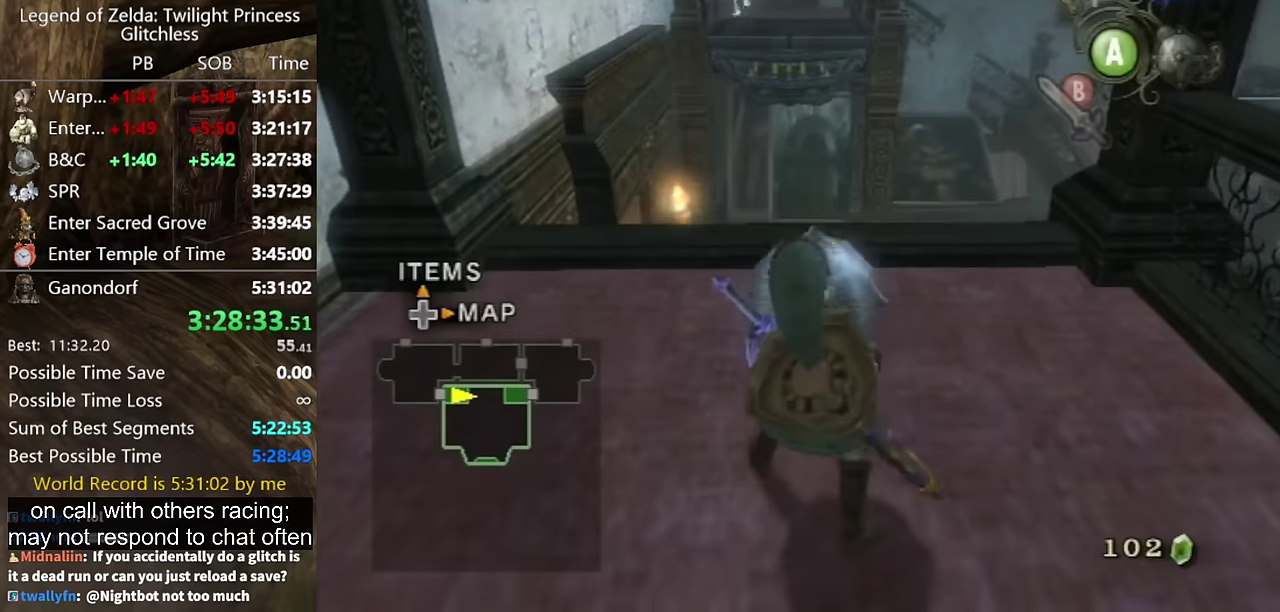
{"buttons": [], "left_stick": "up", "right_stick": "center", "events": [[34, "B", "up"], [134, "B", "down"], [200, "B", "up"]]}
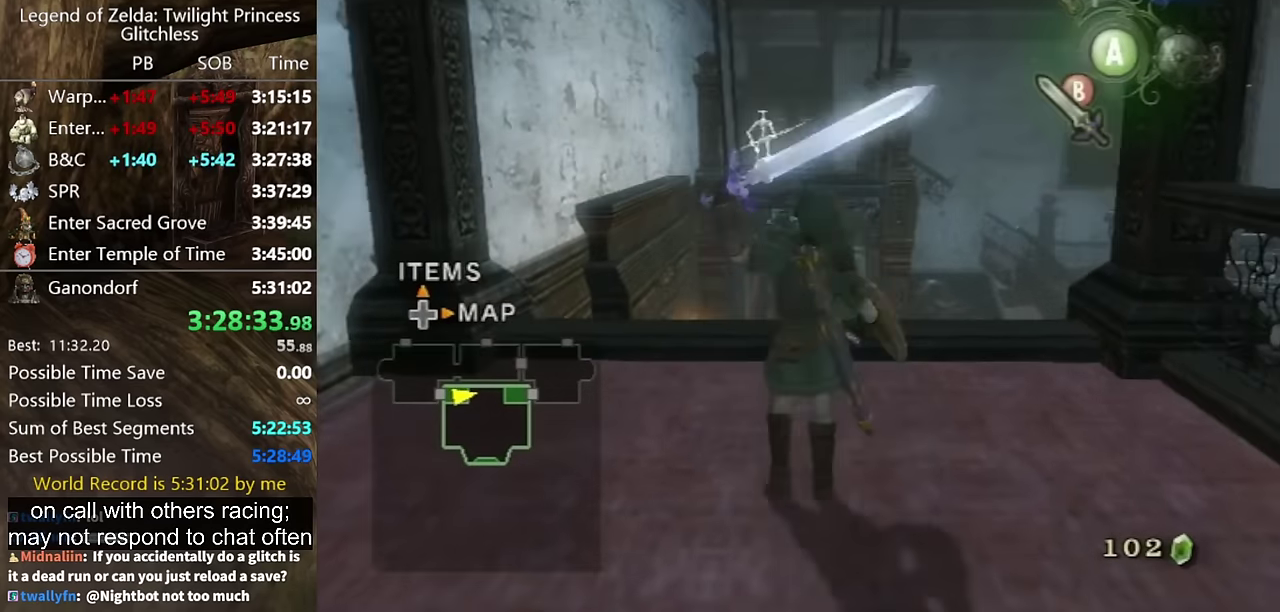
{"buttons": [], "left_stick": "up-right", "right_stick": "center", "events": [[167, "left_stick", "center"], [400, "left_stick", "up"], [467, "left_stick", "up-right"]]}